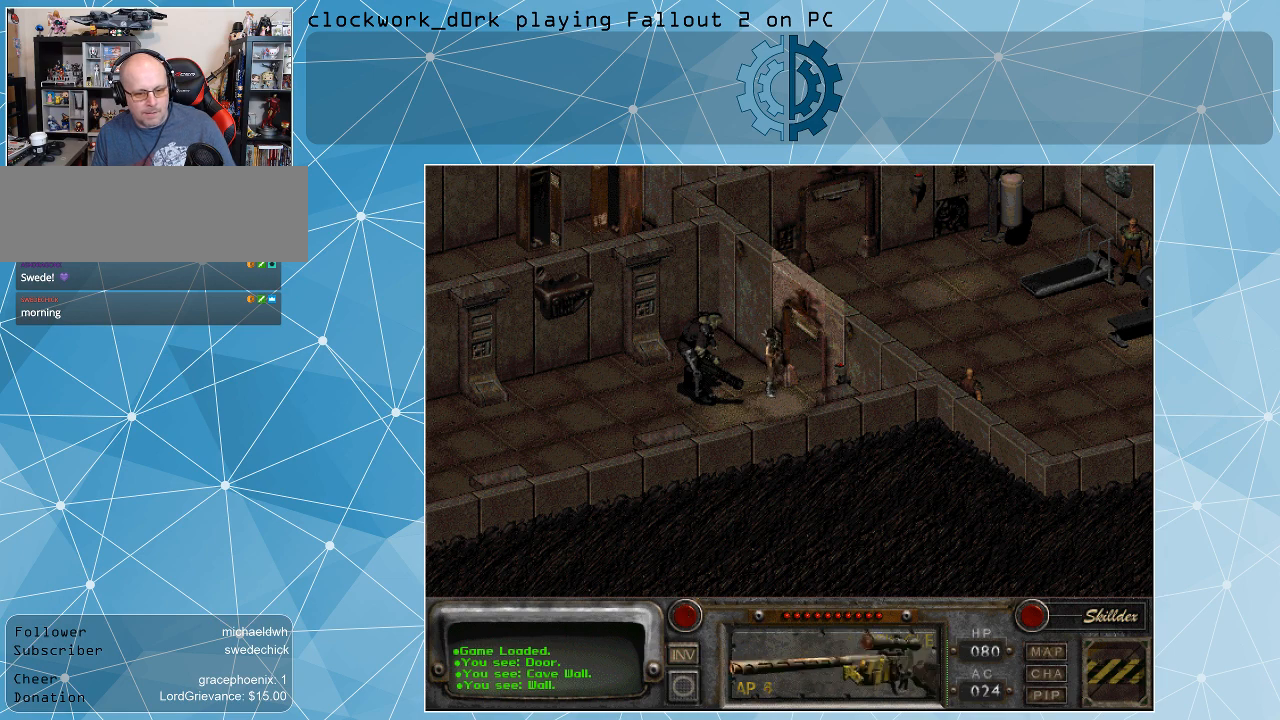
Gameplay with keyboard and mouse; each line is a JSON object with the keys and mouse buttons held at the frame after it. "events" lists presses ("down") and releases ("up") of ".", "/", "0", "1", "2", "3", "4", "5", "6", "7", "8", "9", "a", "alt_l", "alt_r", "b", "backslash", "backspace", "c", "caps_lock", "comma", "ctrl_l", "ctrl_r", "d", "e", "equals", "f", "g", "h", "i", "j", "k", "l", "lbracket", "m", "minus", "n", "o", "p", "q", "quote", "r", "rbracket", "return", "s", "semicolon", "shift_l", "shift_r", "space", "super", "t", "tab", "tilde", "u", "v", "w", "x", "y", "z", "mouse_left" and "mouse_right" between this image and that frame as [ms after this image, input, new state], when the widget could be followed in between. "mouse_left", "mouse_right" = the "left", "right" buttons of the "mouse" list. No other keys are recorded. Not read: mouse_move.
{"keys": [], "mouse": [], "events": [[133, "mouse_right", "down"], [200, "mouse_right", "up"]]}
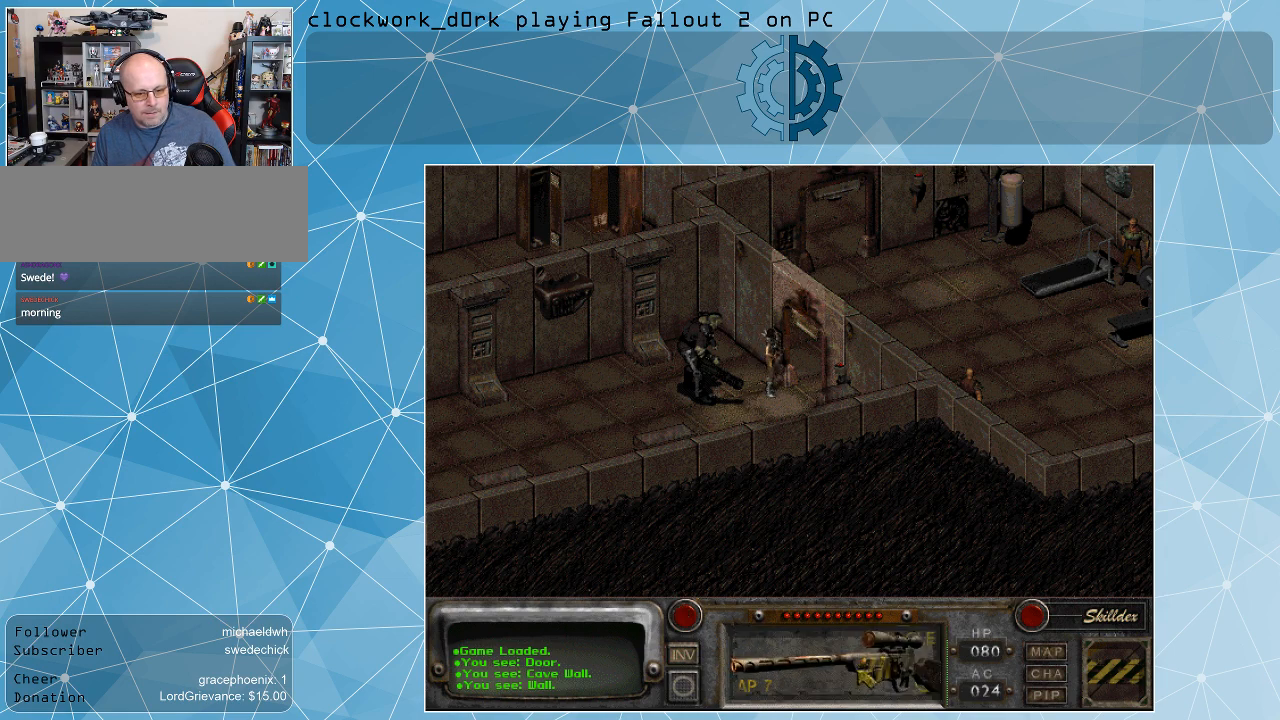
{"keys": [], "mouse": ["right"], "events": [[33, "mouse_right", "down"], [167, "mouse_right", "up"], [500, "mouse_right", "down"]]}
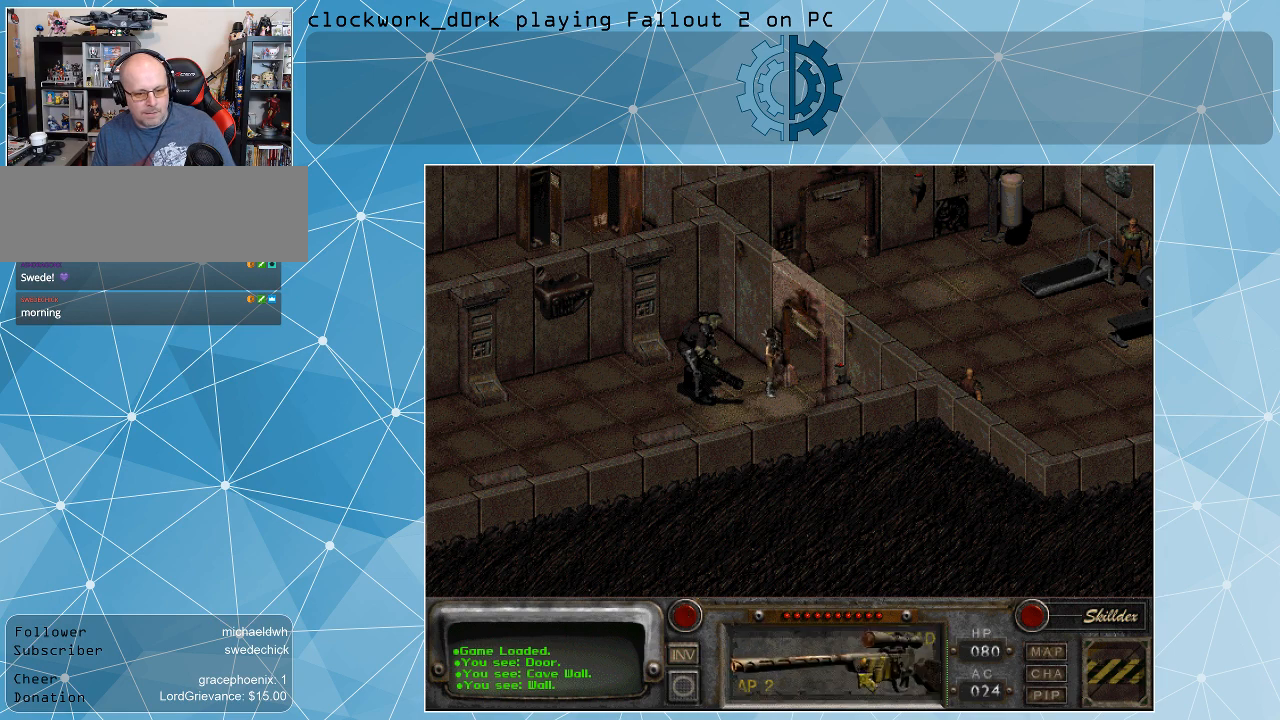
{"keys": [], "mouse": [], "events": [[100, "mouse_right", "up"], [400, "mouse_right", "down"], [500, "mouse_right", "up"]]}
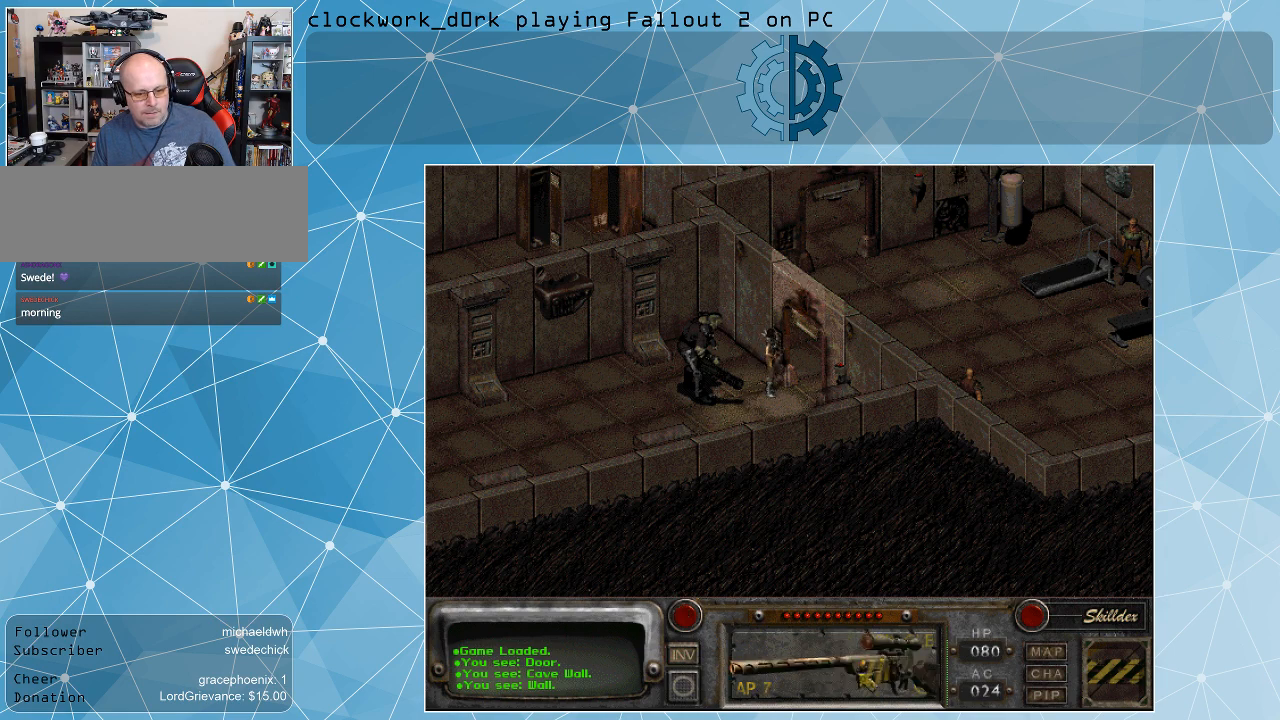
{"keys": [], "mouse": [], "events": []}
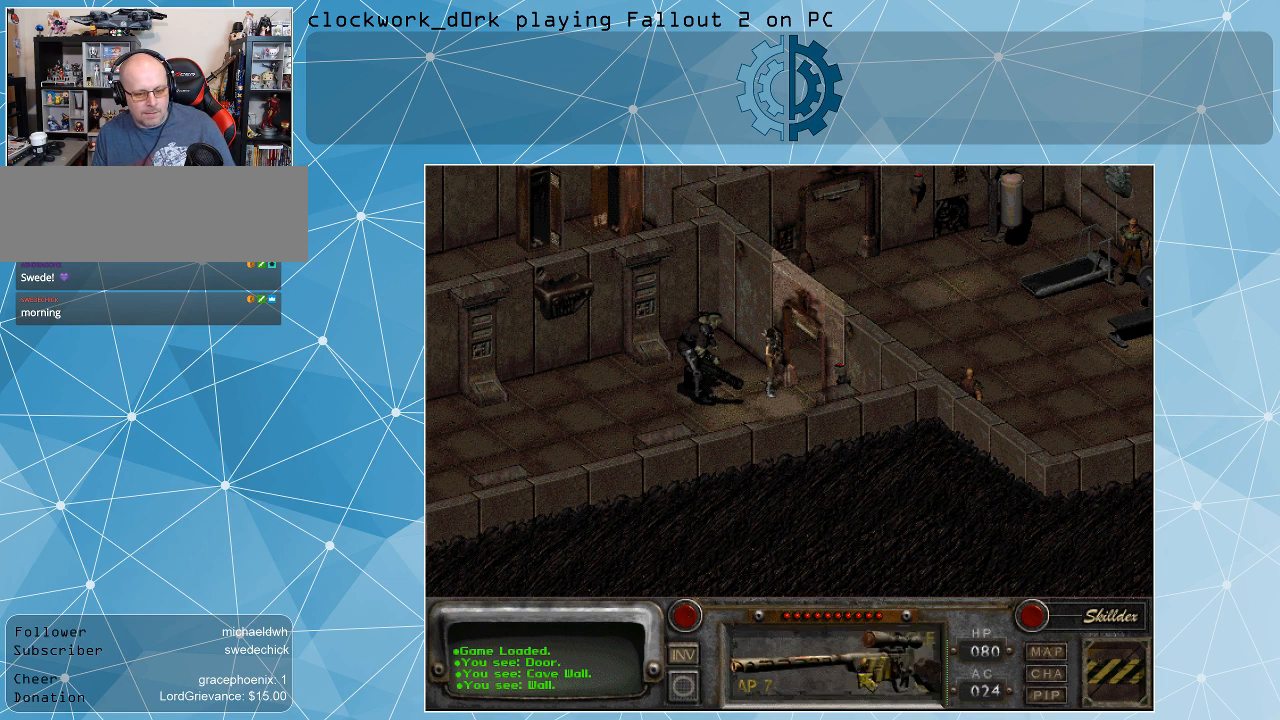
{"keys": [], "mouse": [], "events": [[33, "mouse_left", "down"], [67, "mouse_left", "up"]]}
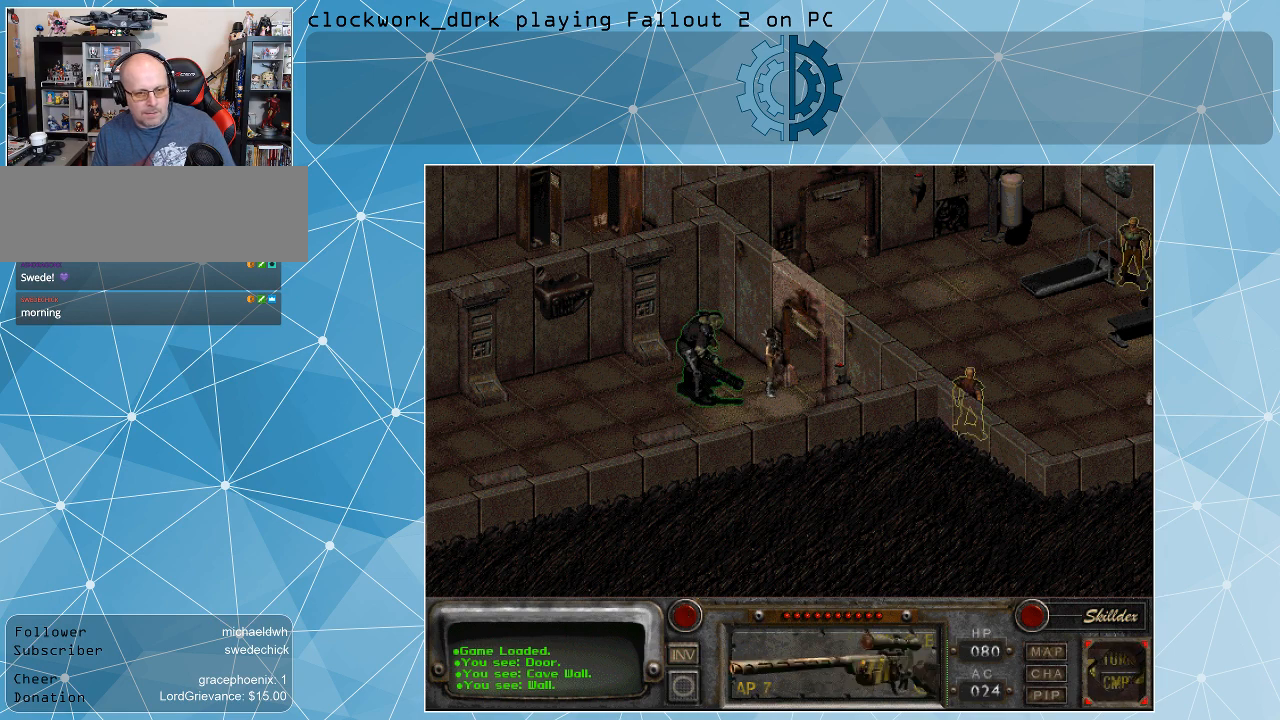
{"keys": [], "mouse": [], "events": []}
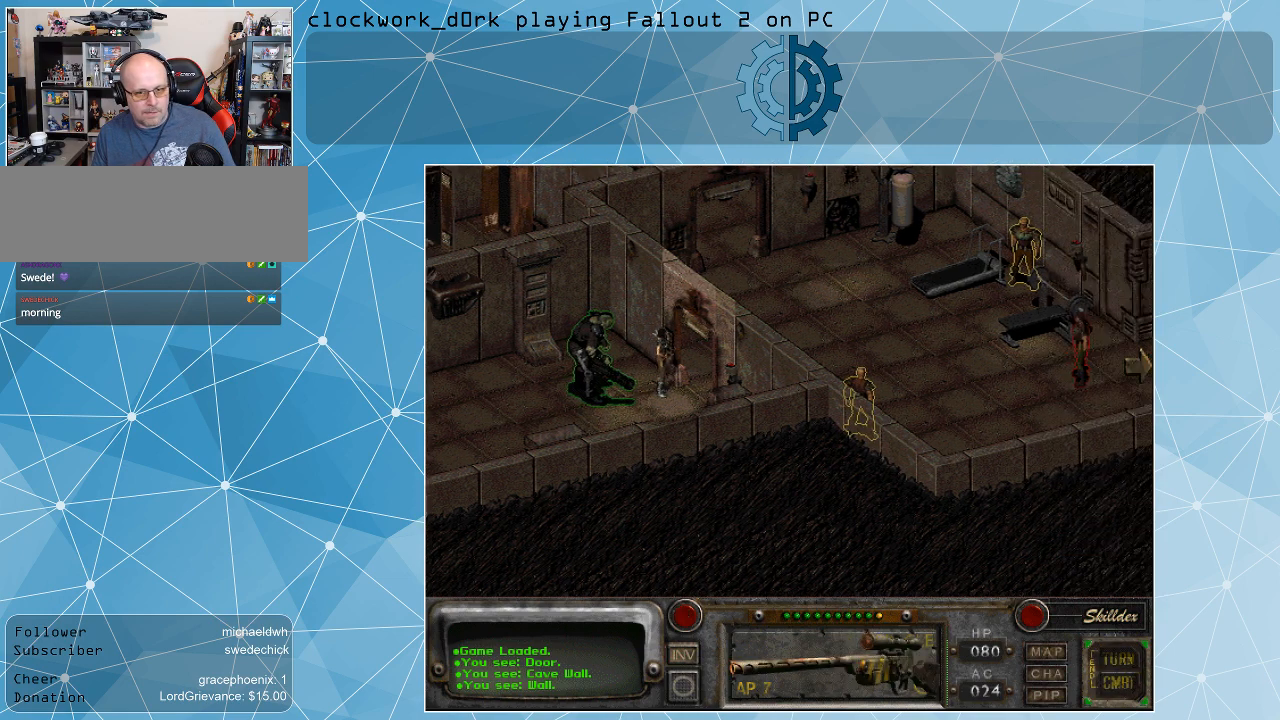
{"keys": [], "mouse": [], "events": []}
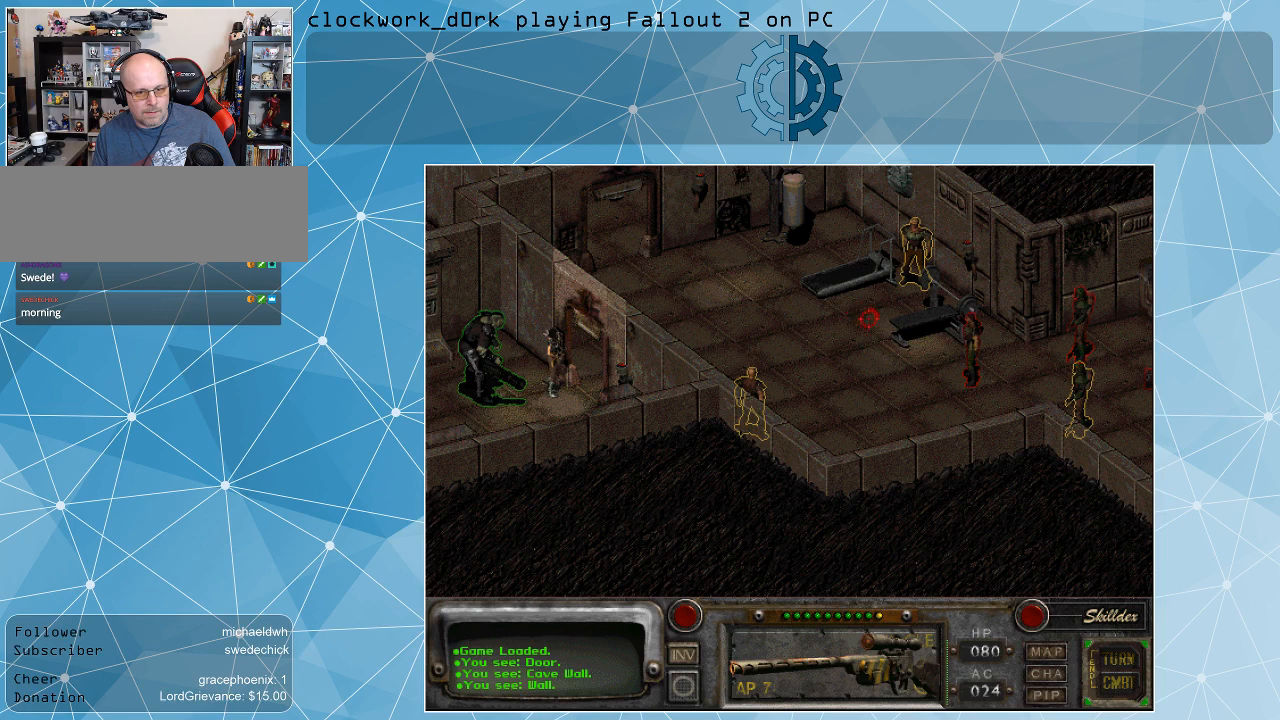
{"keys": [], "mouse": [], "events": []}
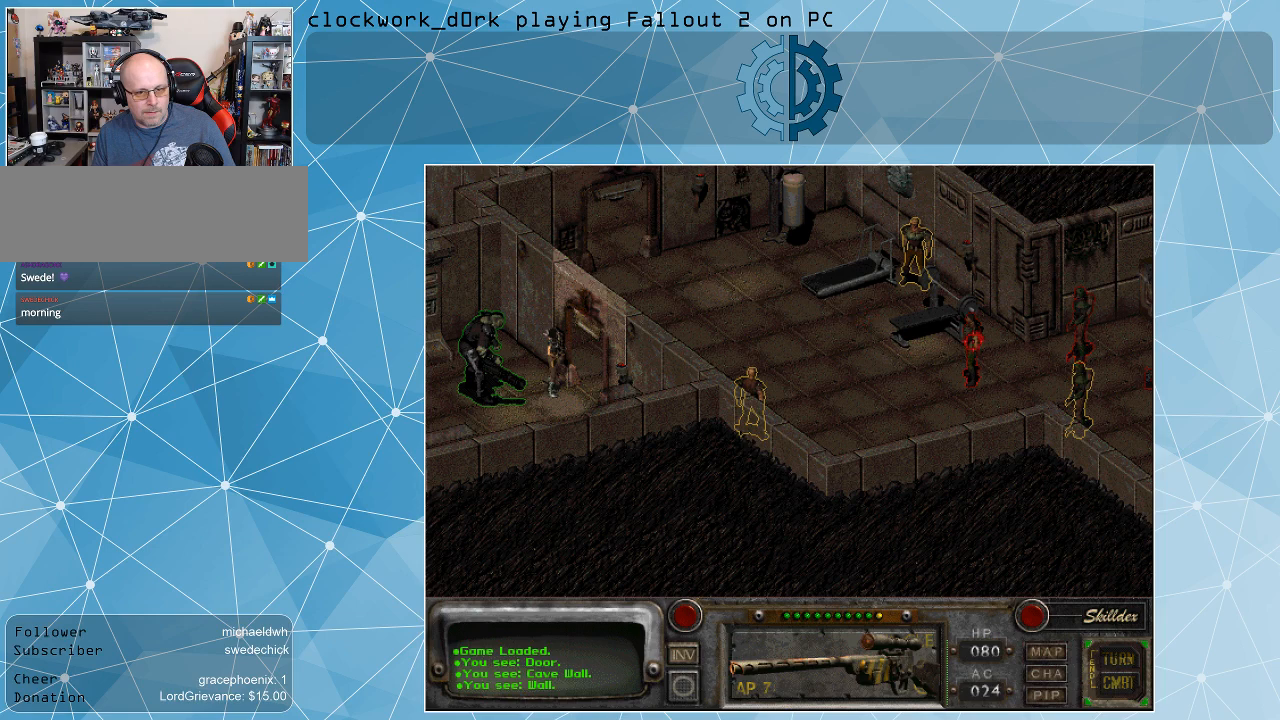
{"keys": [], "mouse": [], "events": []}
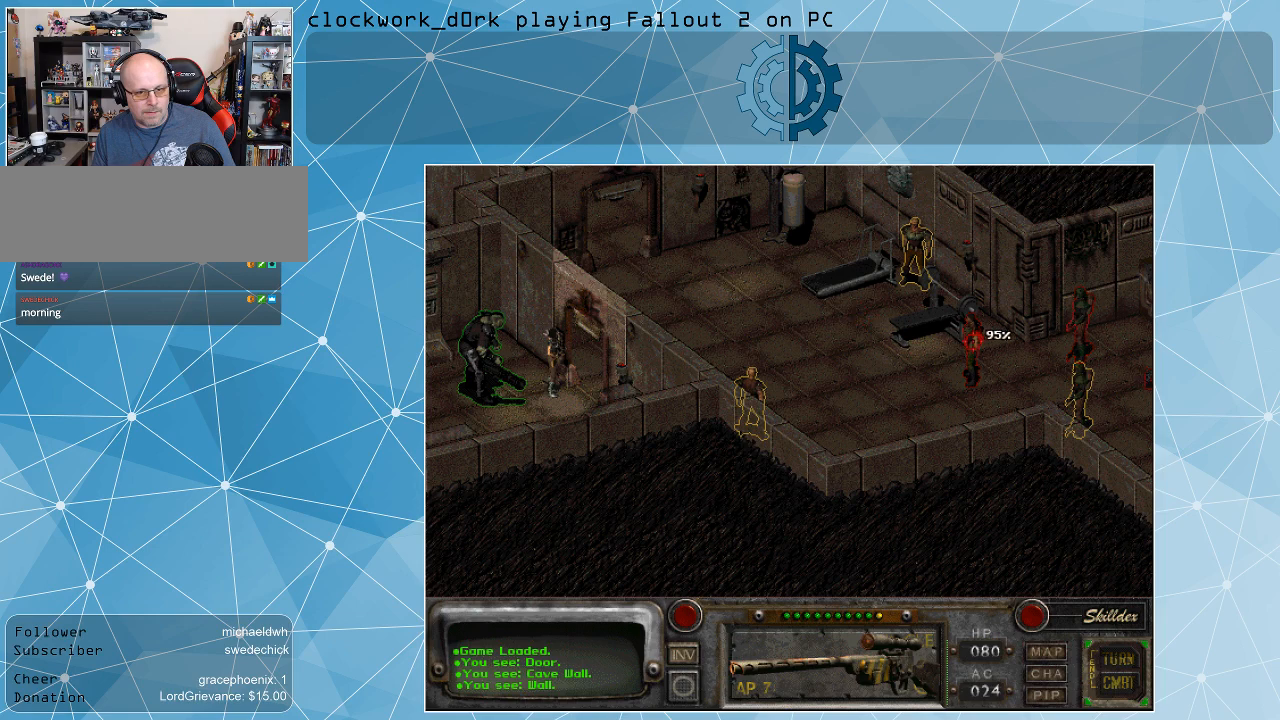
{"keys": [], "mouse": [], "events": []}
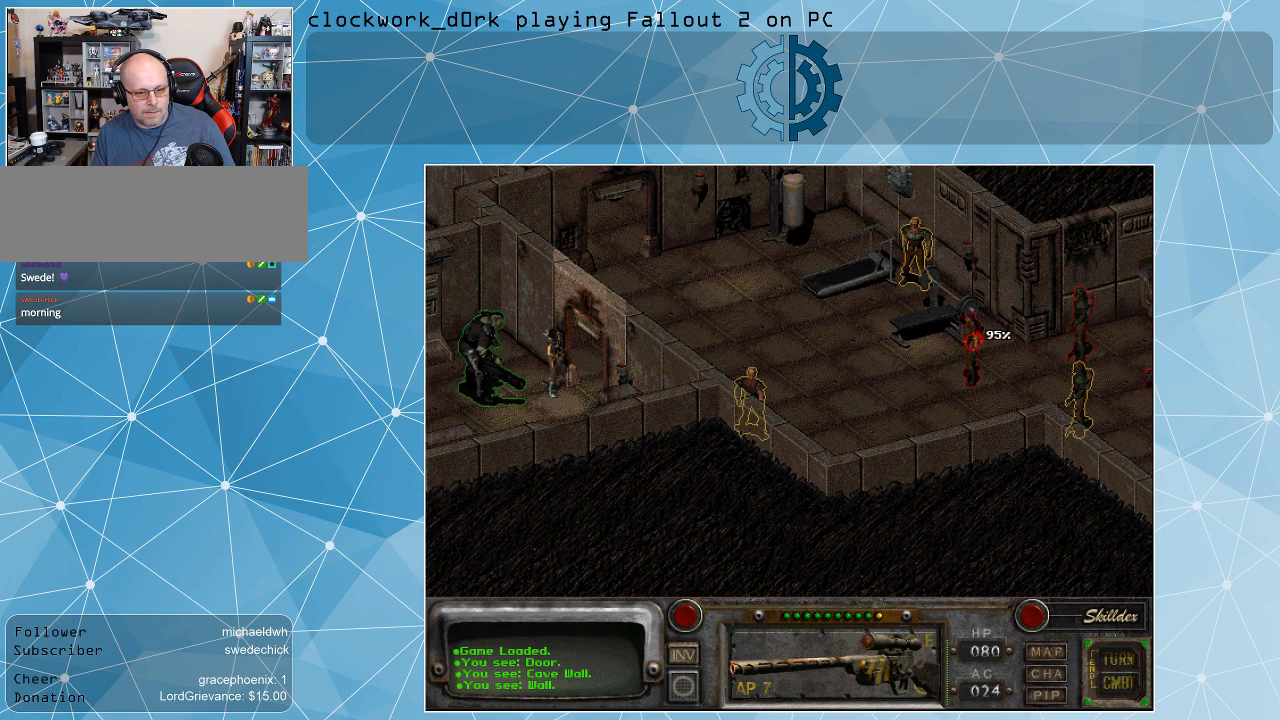
{"keys": [], "mouse": [], "events": [[167, "mouse_left", "down"], [200, "mouse_left", "up"]]}
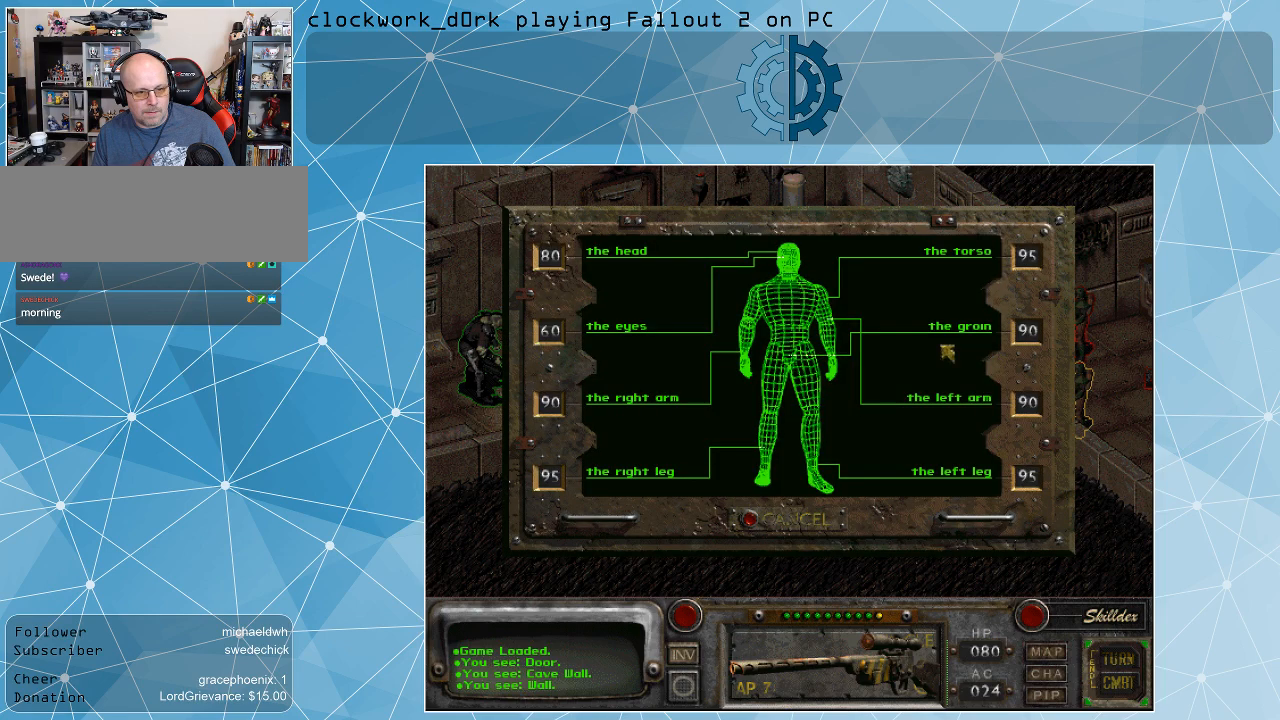
{"keys": [], "mouse": [], "events": []}
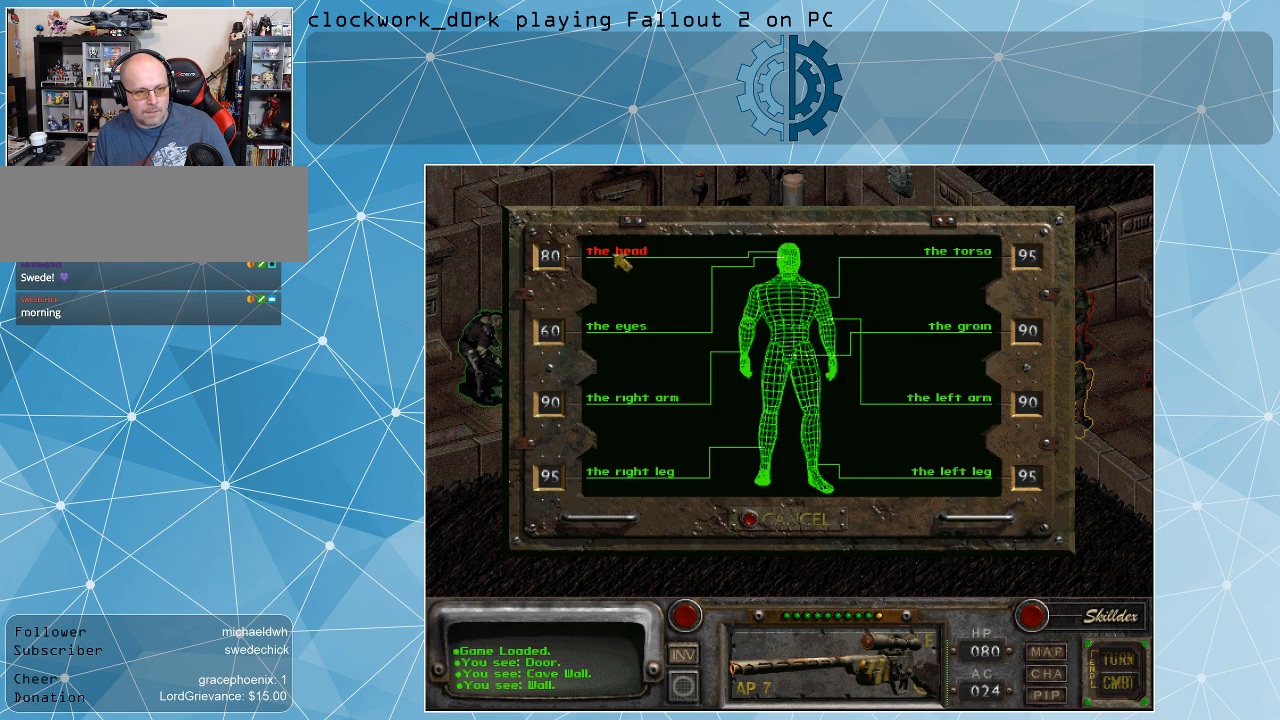
{"keys": [], "mouse": [], "events": [[333, "mouse_left", "down"], [367, "mouse_left", "up"]]}
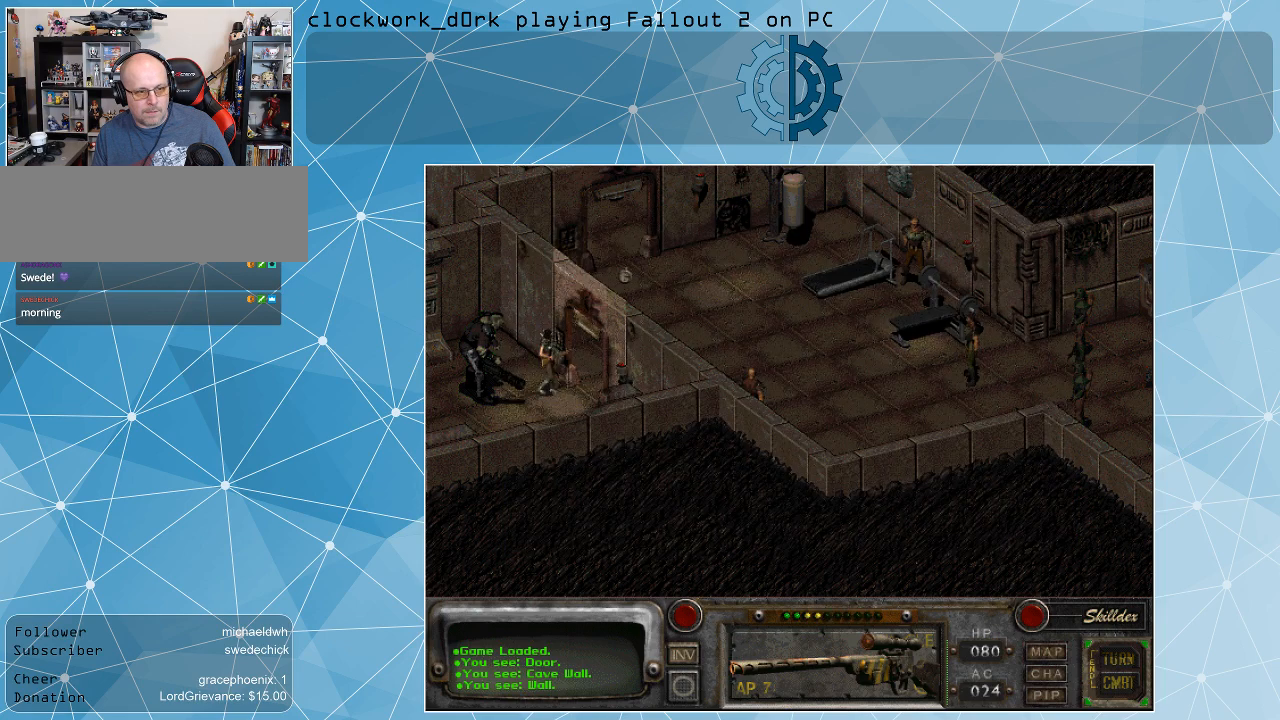
{"keys": [], "mouse": [], "events": []}
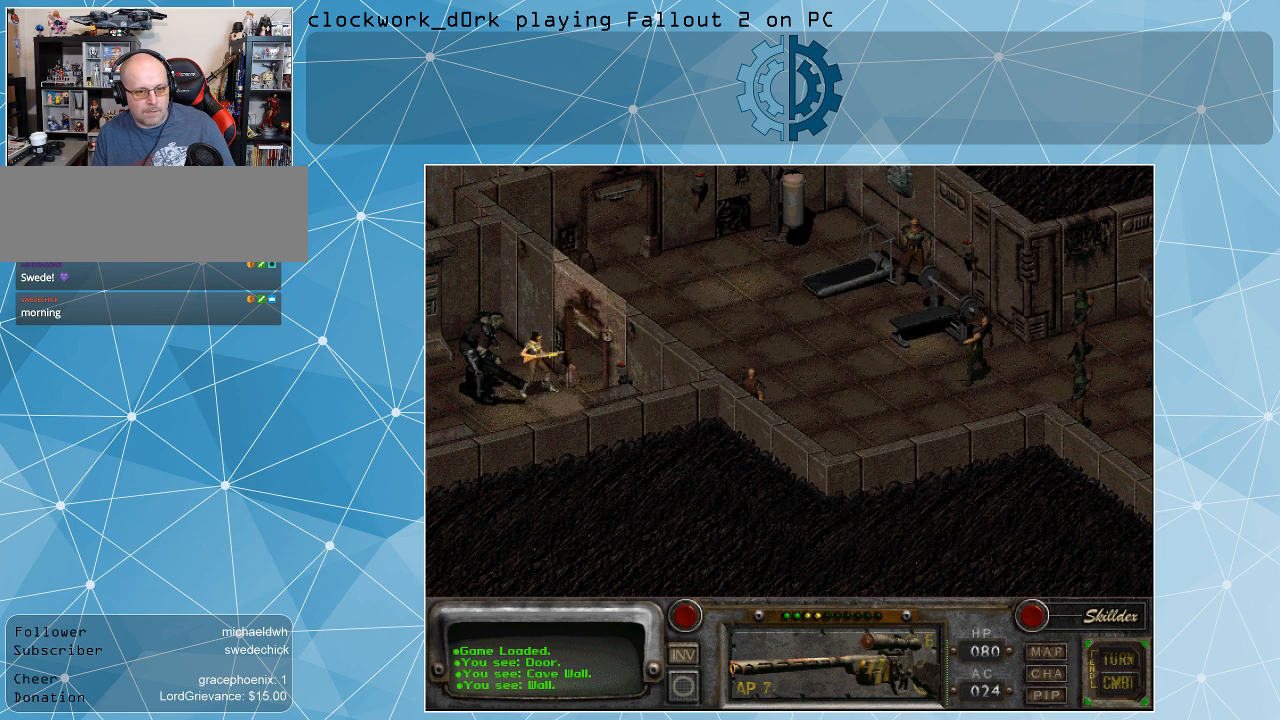
{"keys": [], "mouse": [], "events": []}
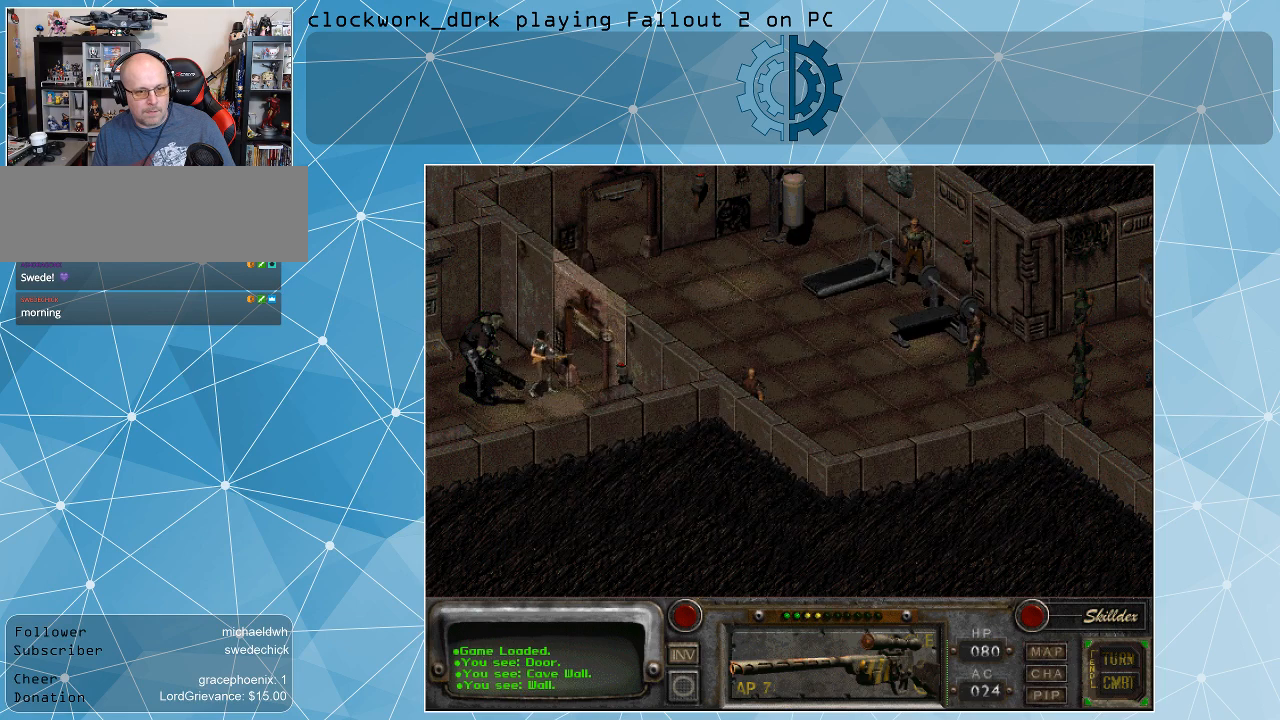
{"keys": [], "mouse": [], "events": []}
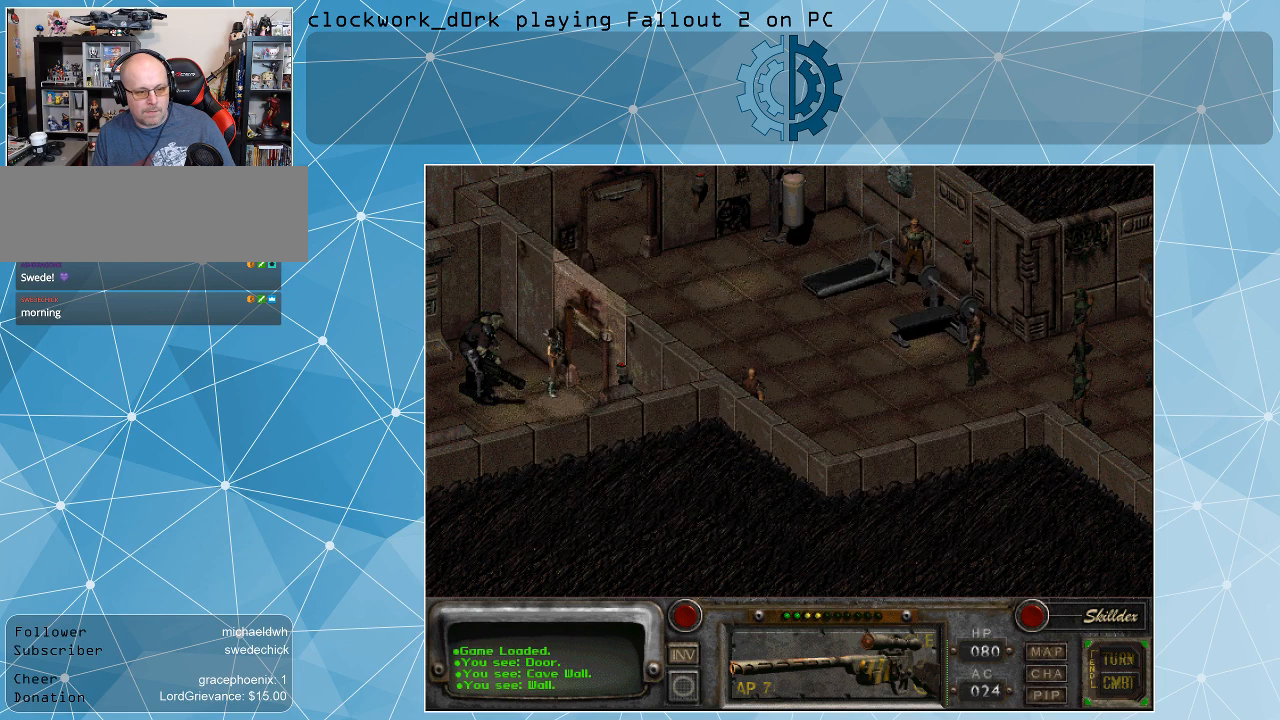
{"keys": [], "mouse": [], "events": []}
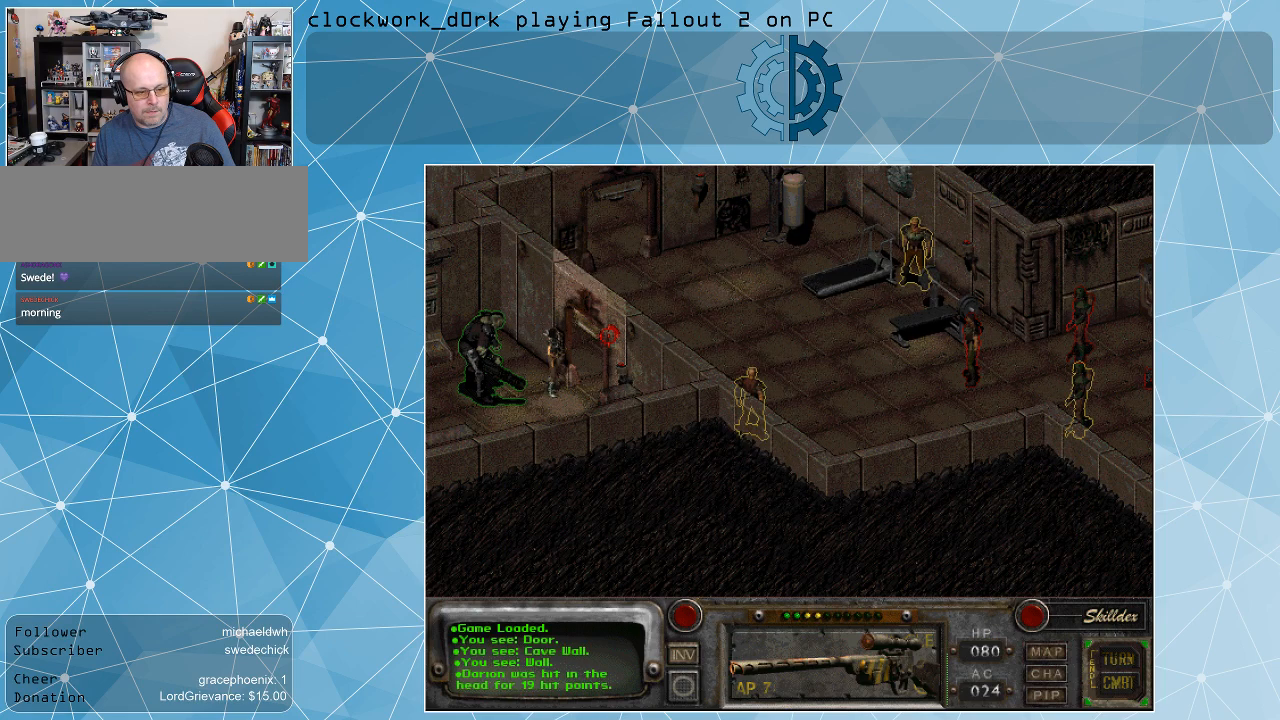
{"keys": [], "mouse": [], "events": []}
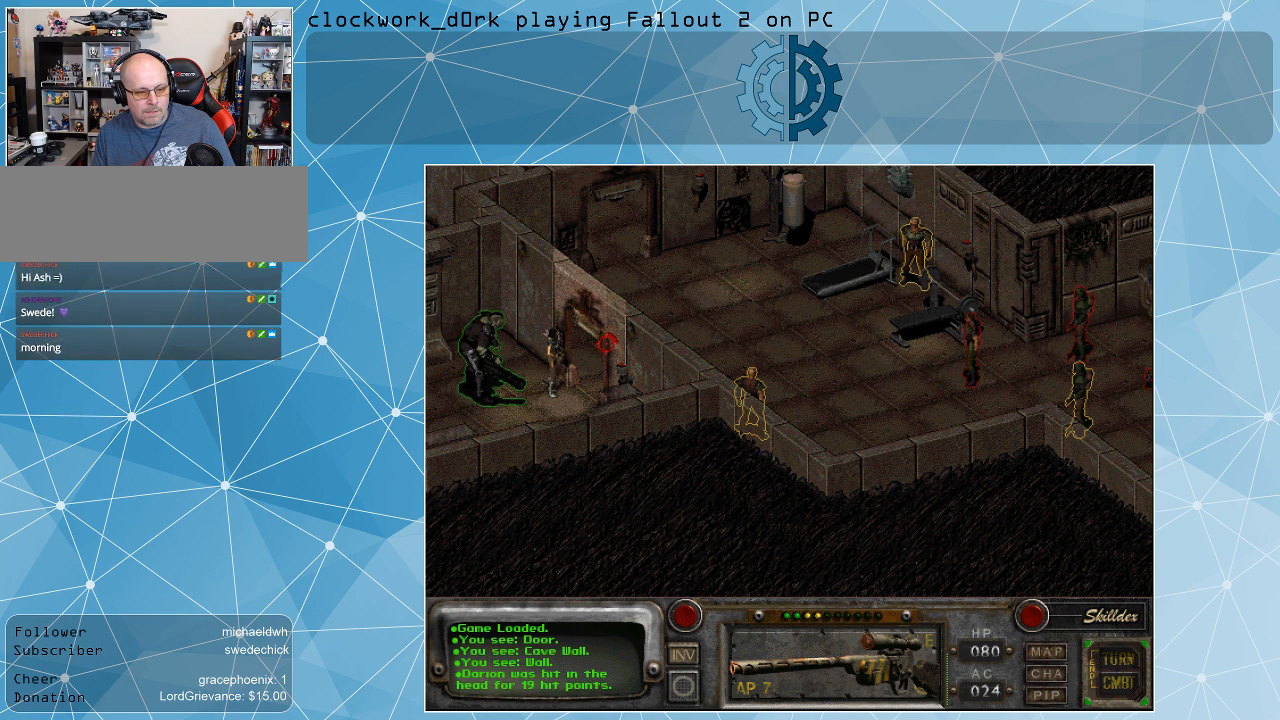
{"keys": [], "mouse": [], "events": []}
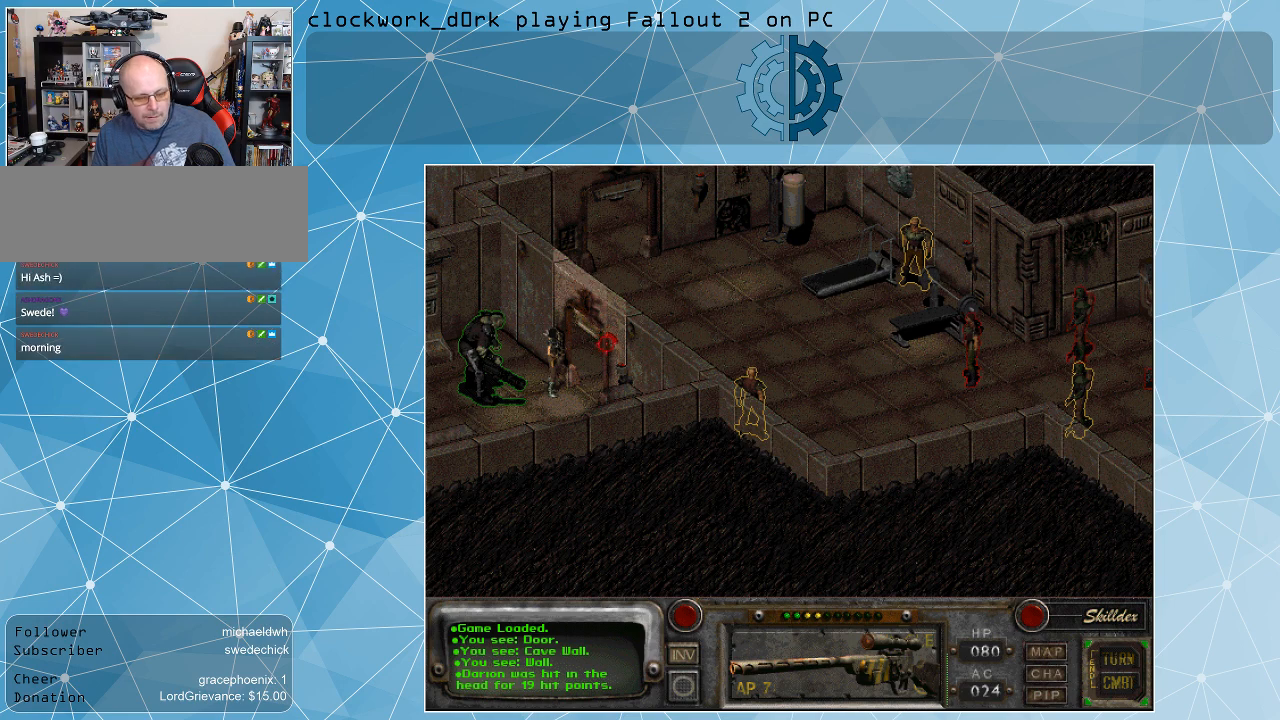
{"keys": [], "mouse": [], "events": []}
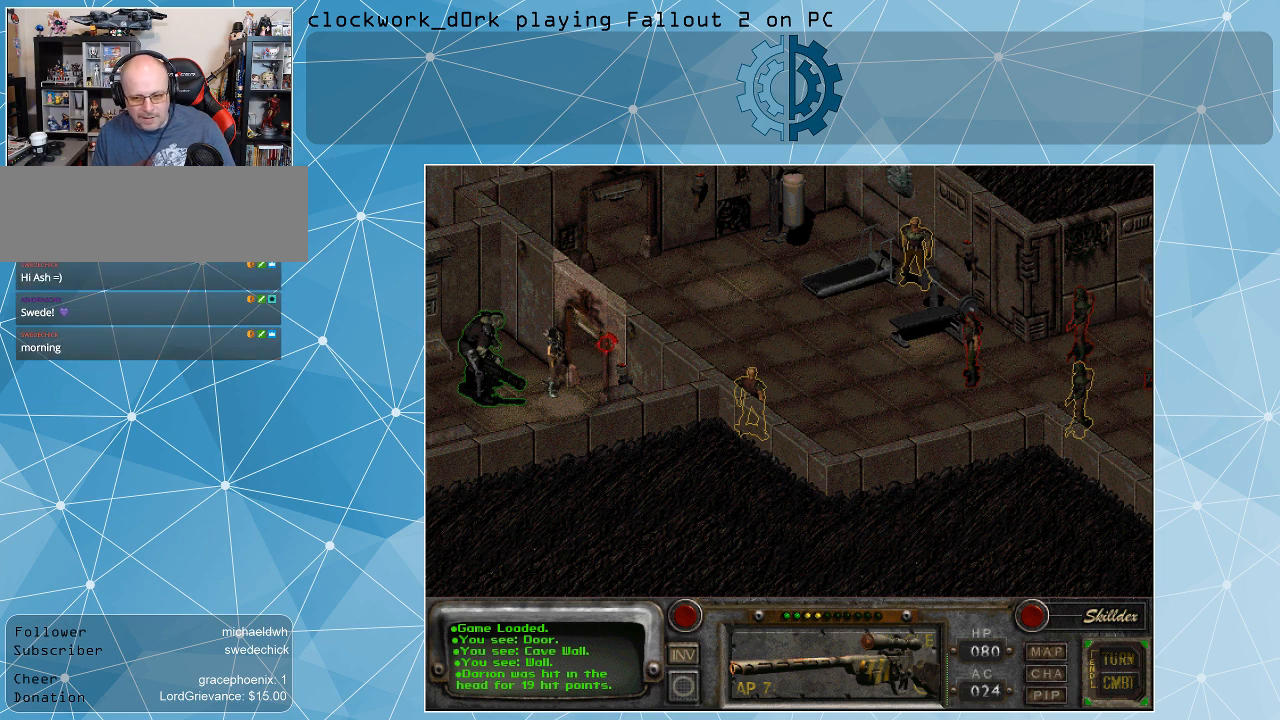
{"keys": [], "mouse": [], "events": []}
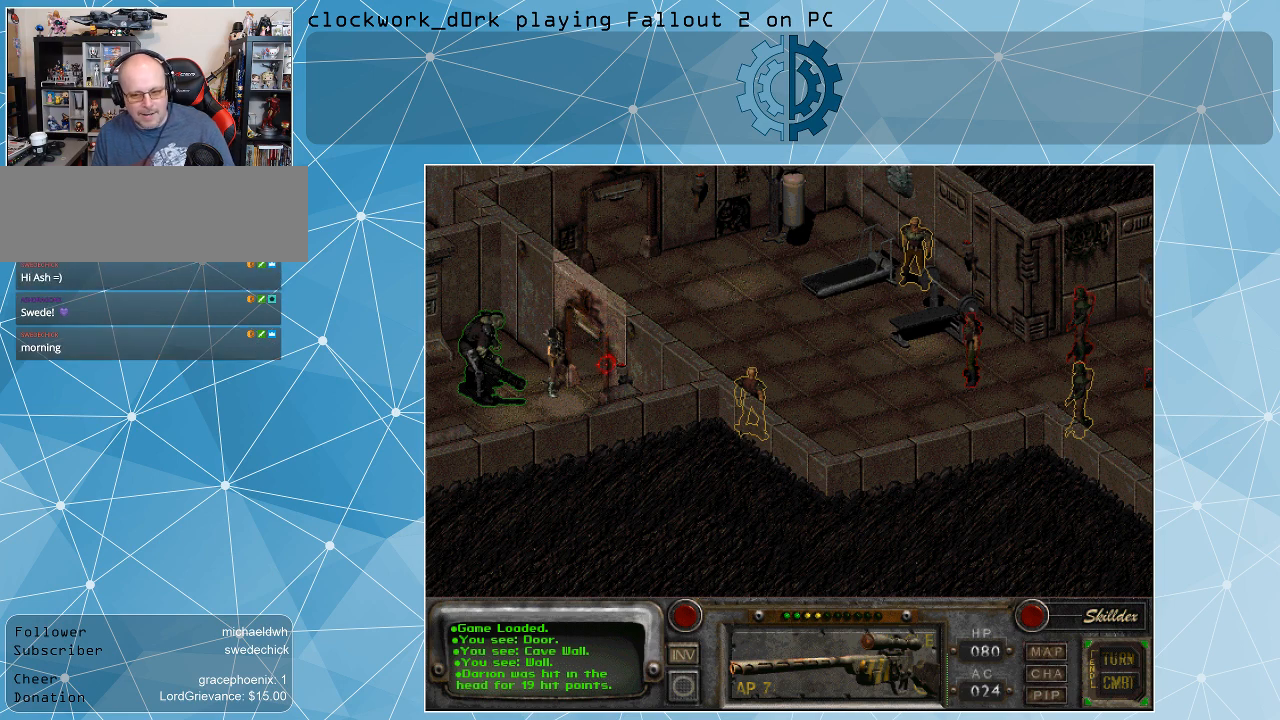
{"keys": [], "mouse": [], "events": []}
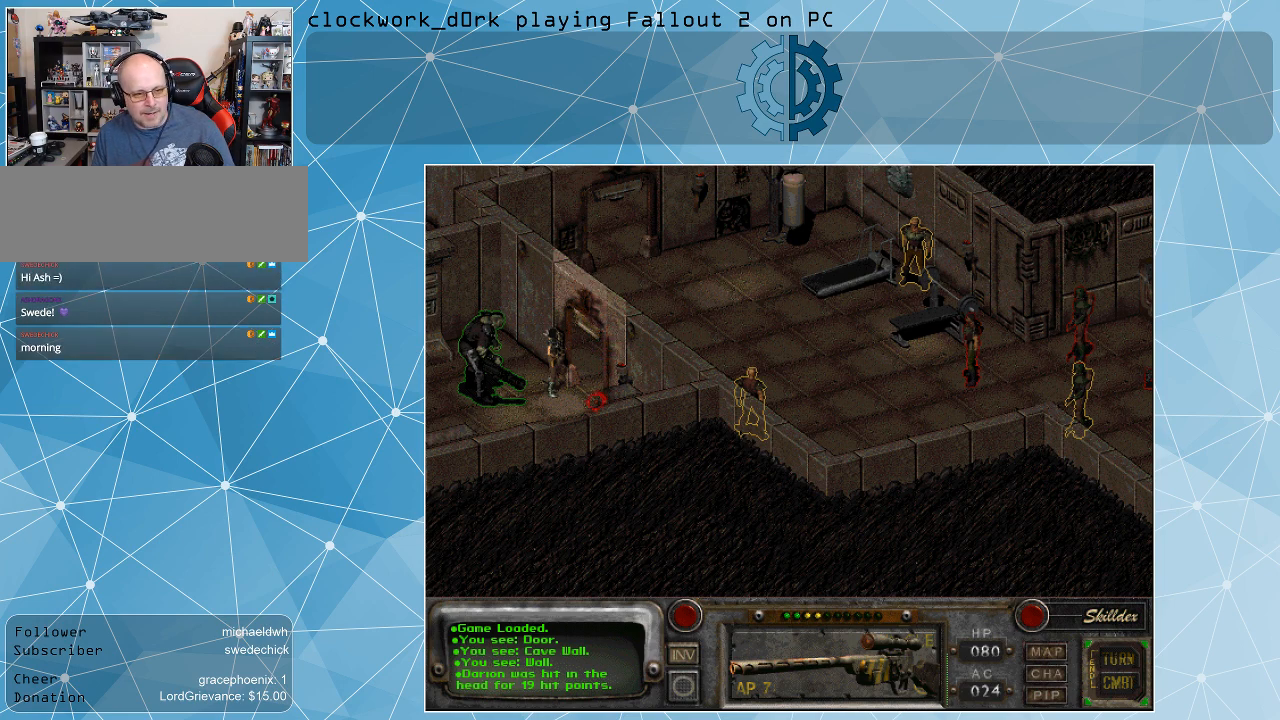
{"keys": [], "mouse": ["right"], "events": [[500, "mouse_right", "down"]]}
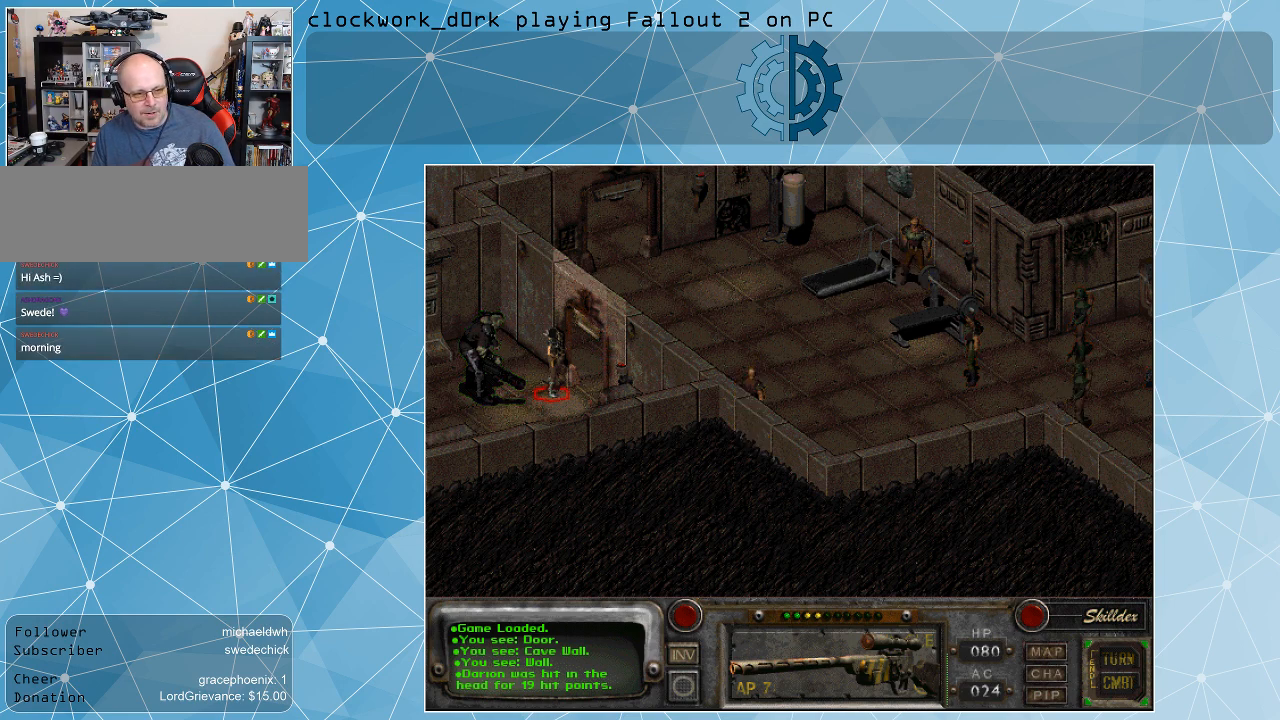
{"keys": [], "mouse": [], "events": [[100, "mouse_right", "up"]]}
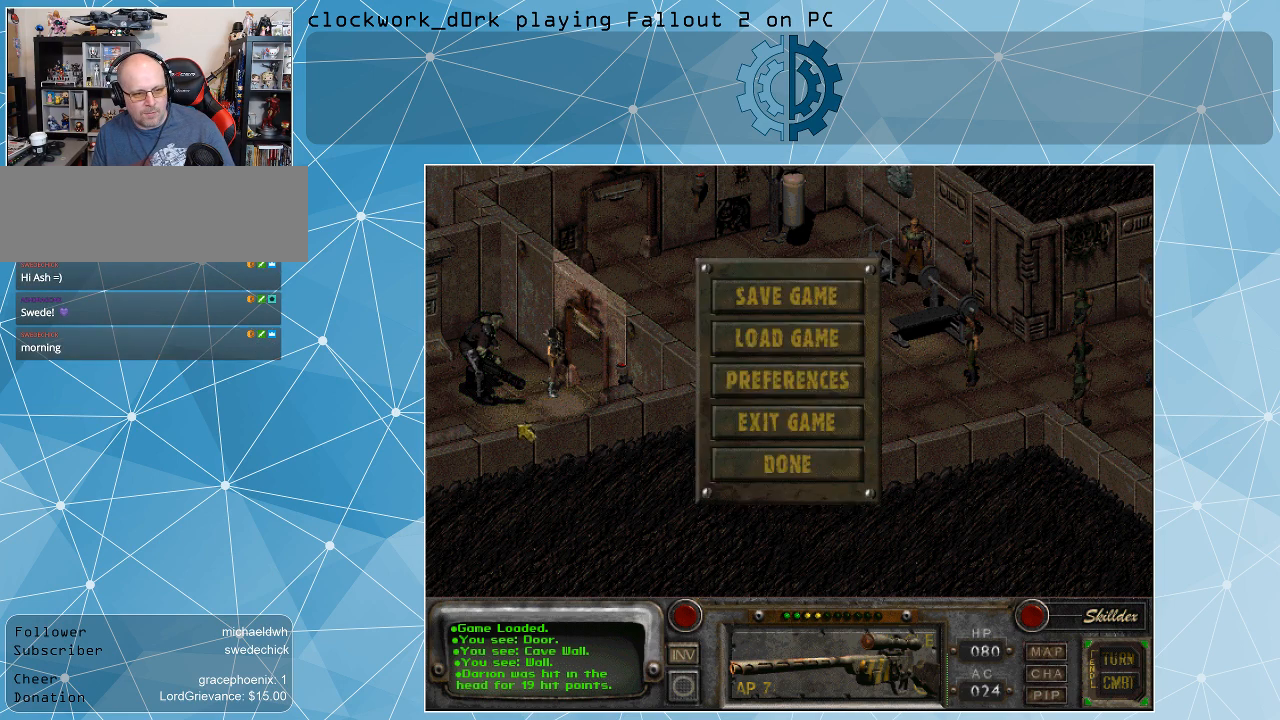
{"keys": [], "mouse": [], "events": []}
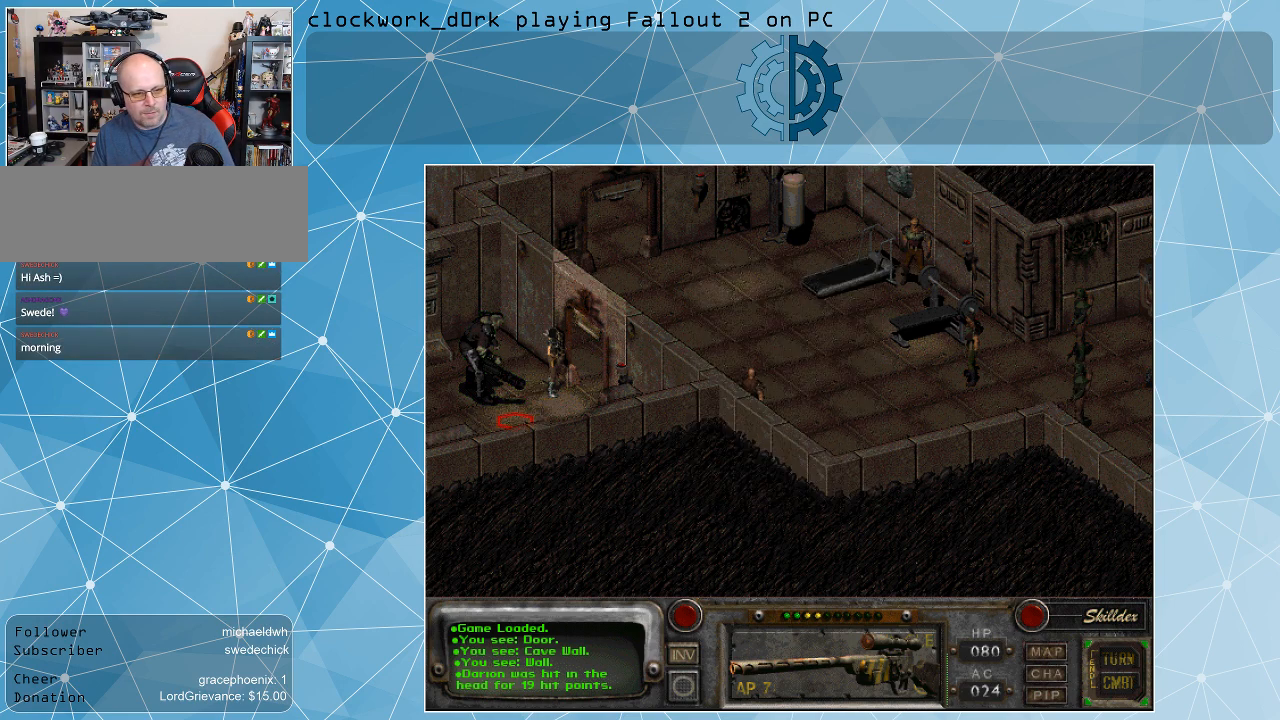
{"keys": [], "mouse": ["left"], "events": [[400, "mouse_left", "down"]]}
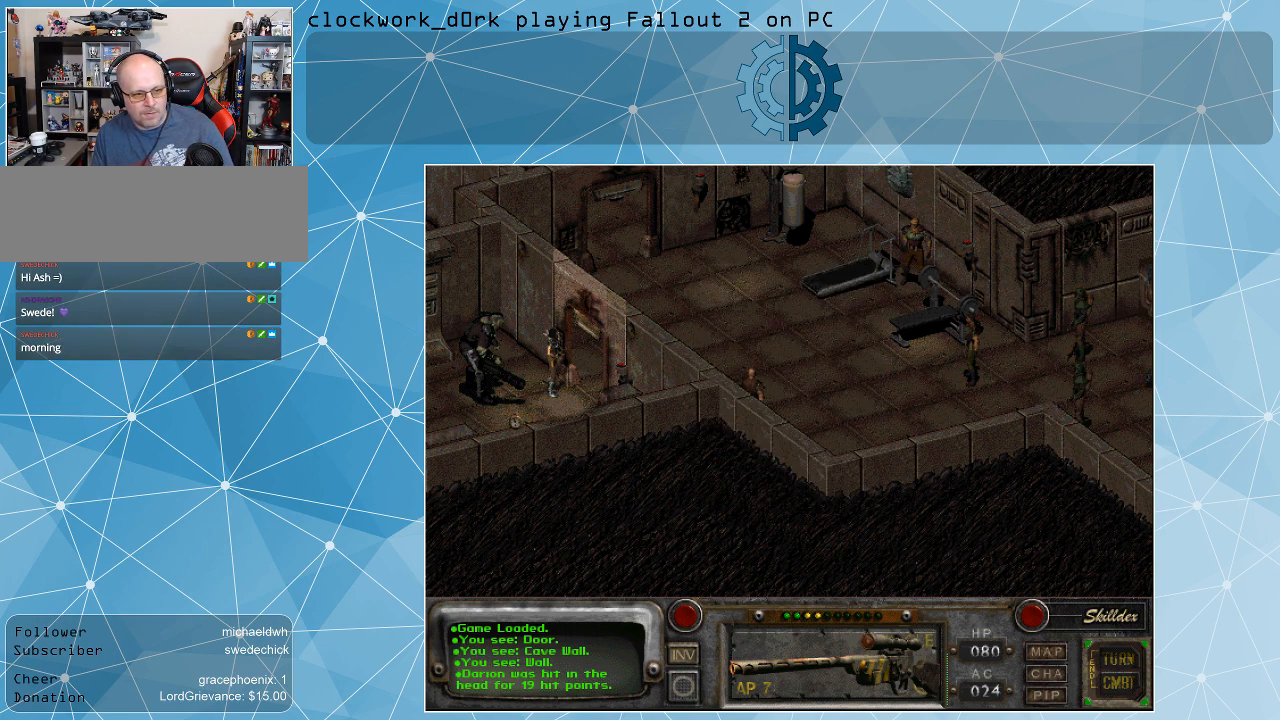
{"keys": [], "mouse": [], "events": [[33, "mouse_left", "up"]]}
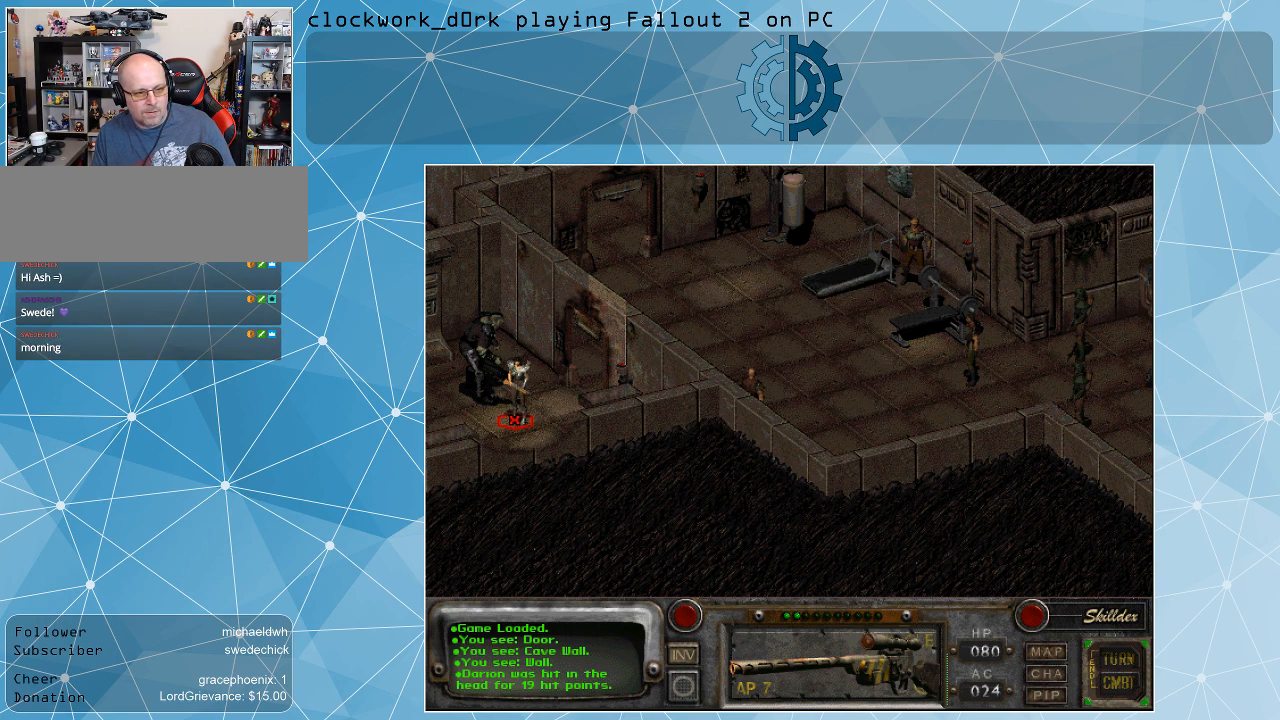
{"keys": [], "mouse": [], "events": [[300, "space", "down"], [367, "space", "up"]]}